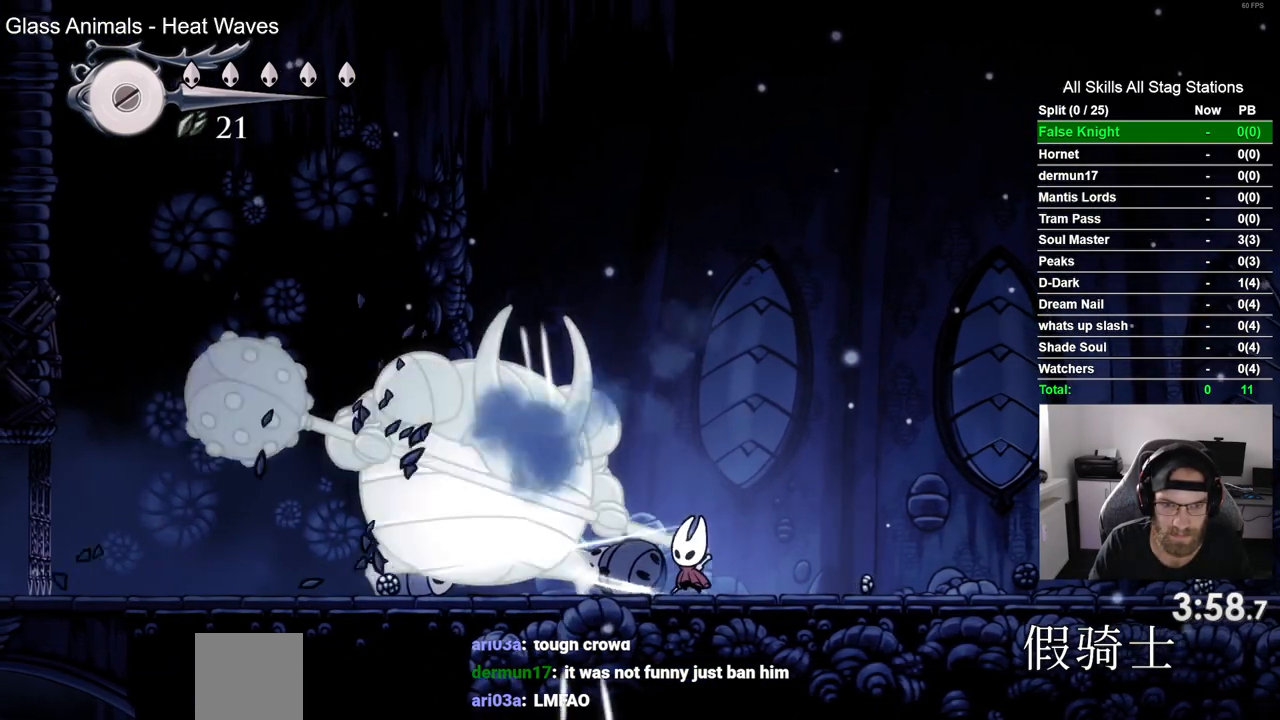
Gameplay with a controller (PlayStation layout); each line is a JSON object with the inputs held at the frame after it (dt_ms = milliseconds from this image to that frame). "events" lists button and stick changes between this image and that frame as [ms after this image, input, new state], when the widget could be followed in between. Not read: L1 R1.
{"dt_ms": 500, "buttons": ["DPAD_LEFT"], "left_stick": "center", "right_stick": "center", "events": [[150, "SQUARE", "down"], [317, "SQUARE", "up"]]}
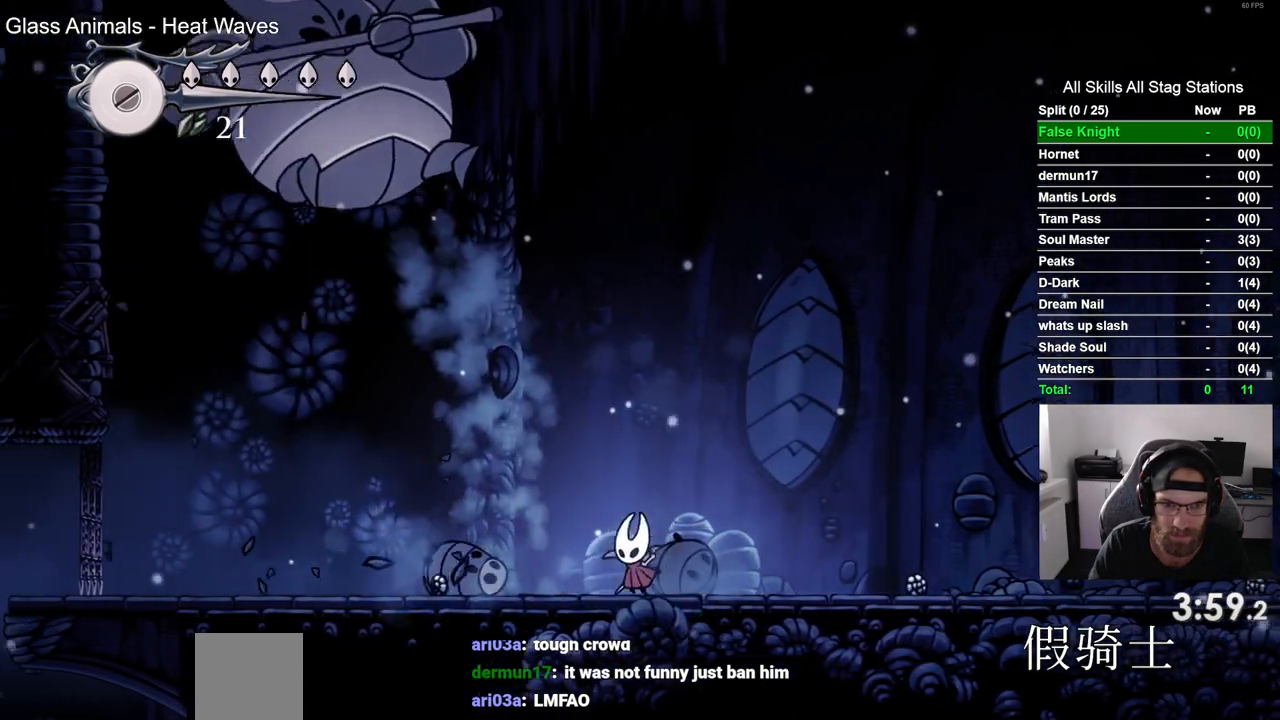
{"dt_ms": 500, "buttons": ["DPAD_LEFT"], "left_stick": "center", "right_stick": "center", "events": [[183, "CROSS", "down"], [367, "CROSS", "up"]]}
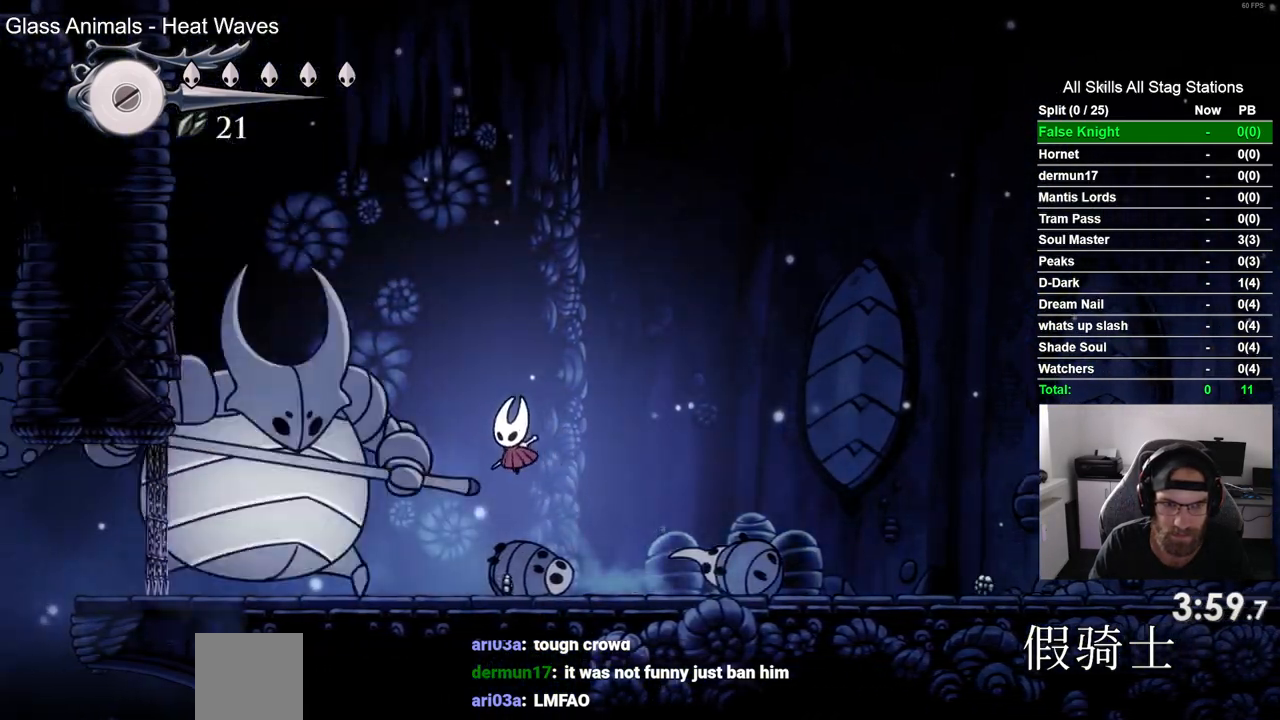
{"dt_ms": 500, "buttons": ["SQUARE", "DPAD_LEFT"], "left_stick": "center", "right_stick": "center", "events": [[50, "SQUARE", "down"], [217, "SQUARE", "up"], [450, "SQUARE", "down"]]}
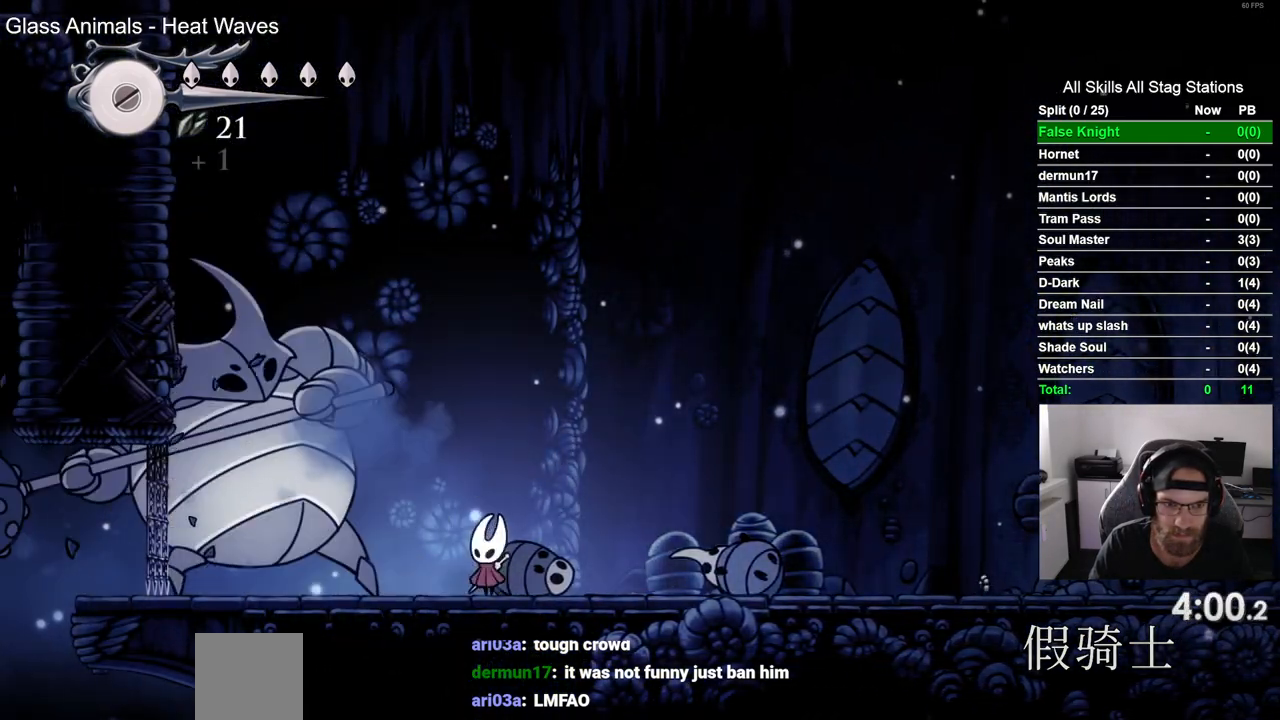
{"dt_ms": 500, "buttons": [], "left_stick": "center", "right_stick": "center", "events": [[117, "SQUARE", "up"], [133, "DPAD_LEFT", "up"]]}
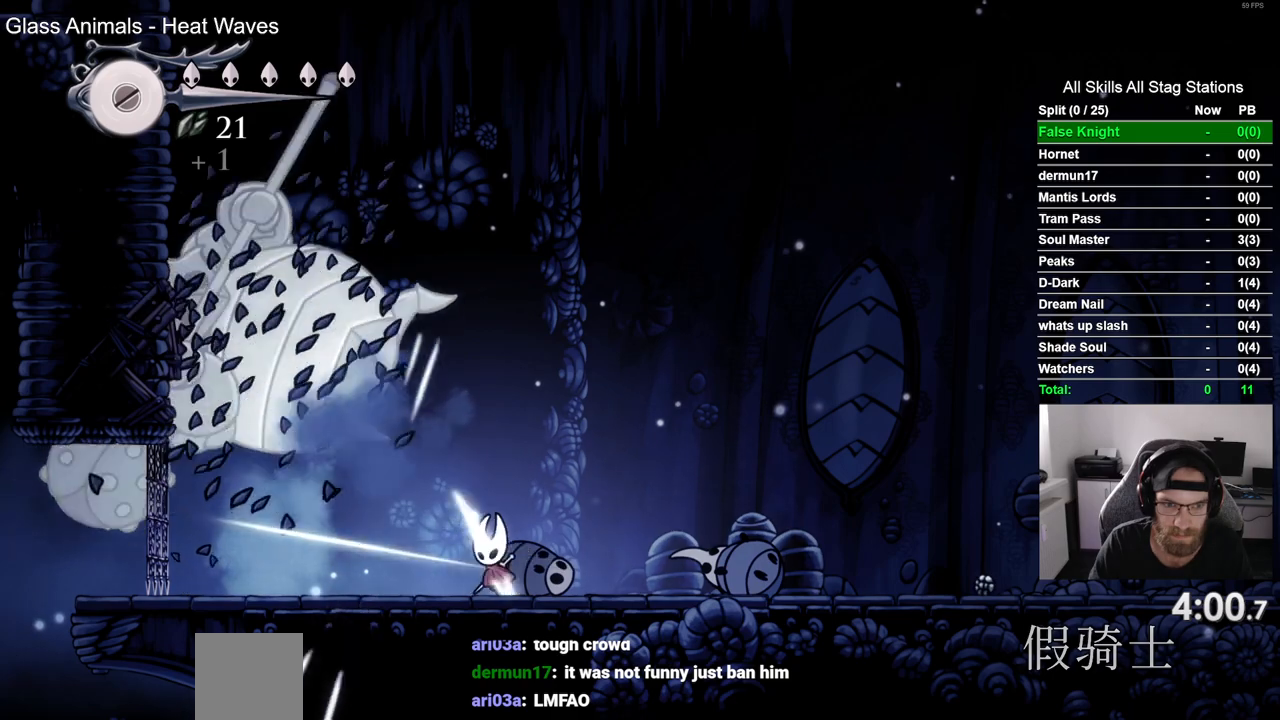
{"dt_ms": 500, "buttons": [], "left_stick": "center", "right_stick": "center", "events": [[283, "DPAD_LEFT", "down"], [433, "DPAD_LEFT", "up"]]}
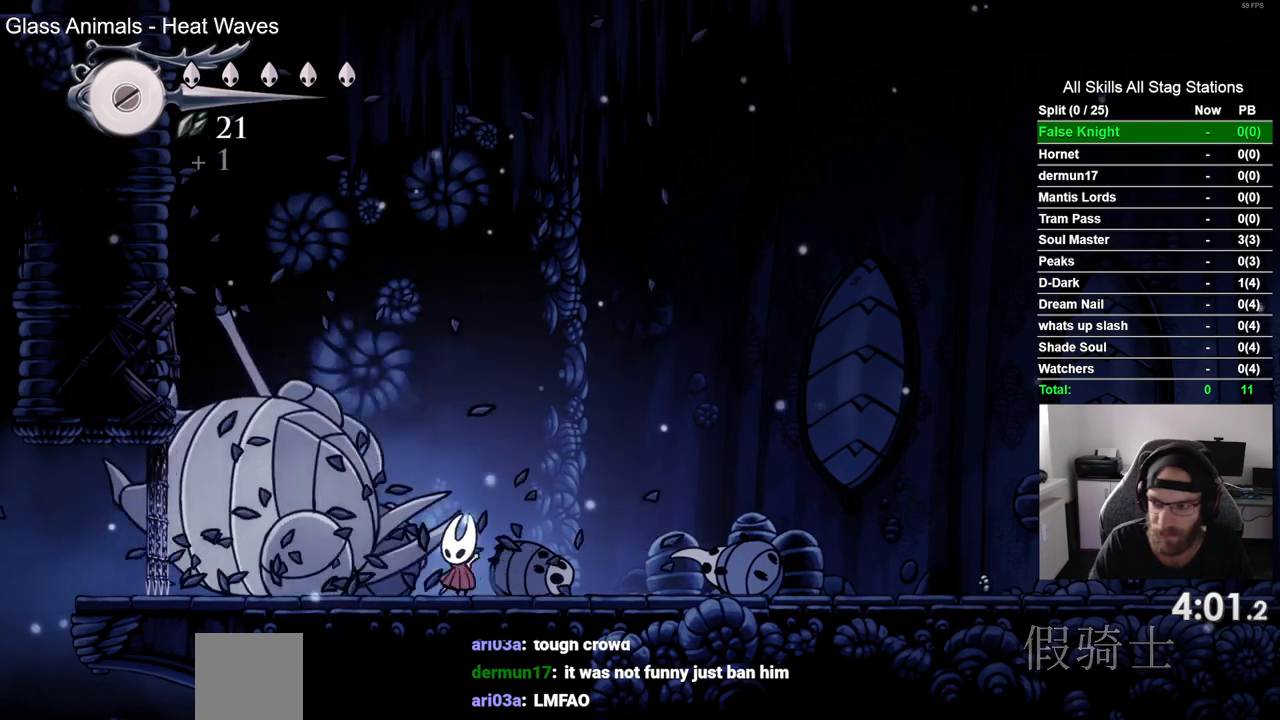
{"dt_ms": 500, "buttons": [], "left_stick": "center", "right_stick": "center", "events": []}
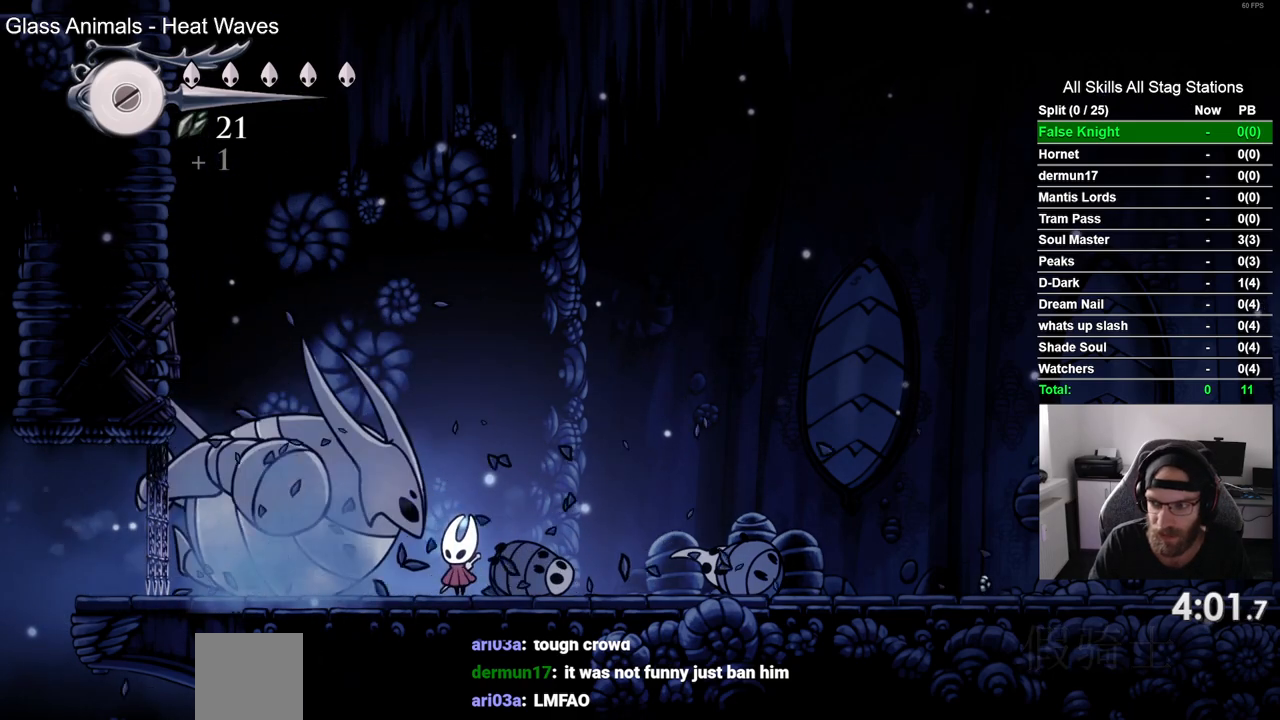
{"dt_ms": 500, "buttons": ["DPAD_UP"], "left_stick": "center", "right_stick": "center", "events": [[217, "DPAD_UP", "down"]]}
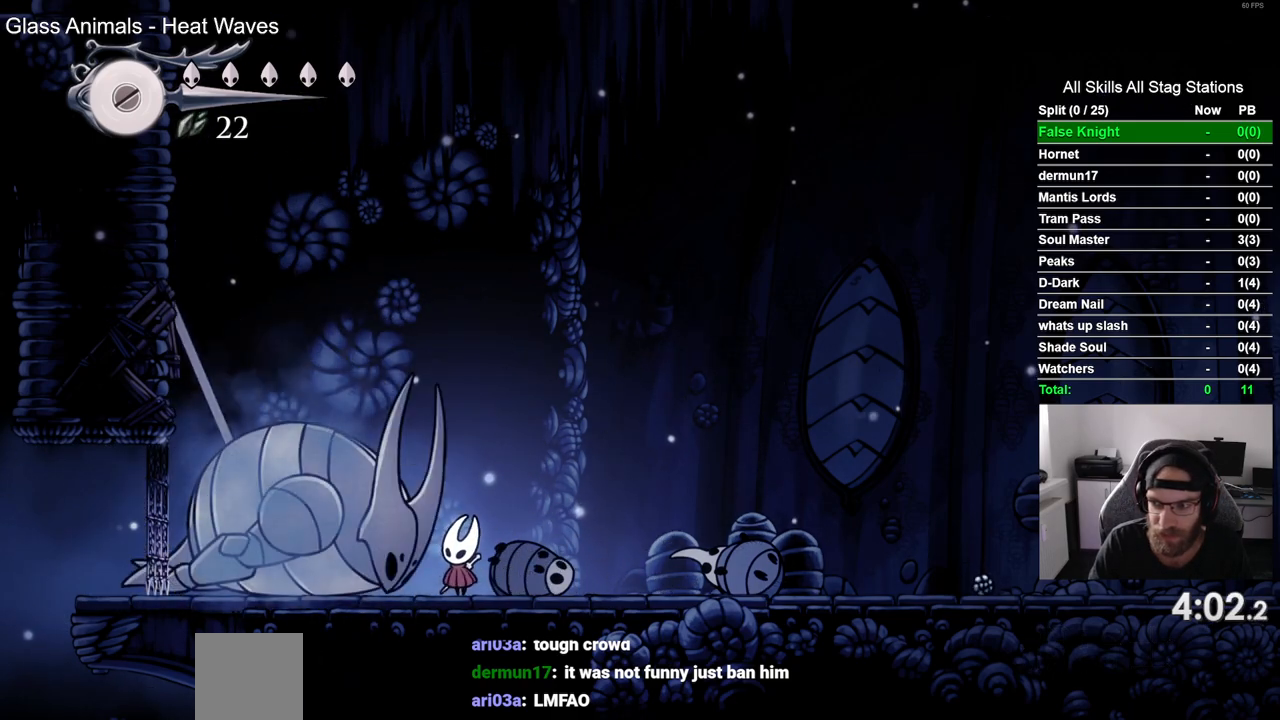
{"dt_ms": 500, "buttons": ["DPAD_UP"], "left_stick": "center", "right_stick": "center", "events": []}
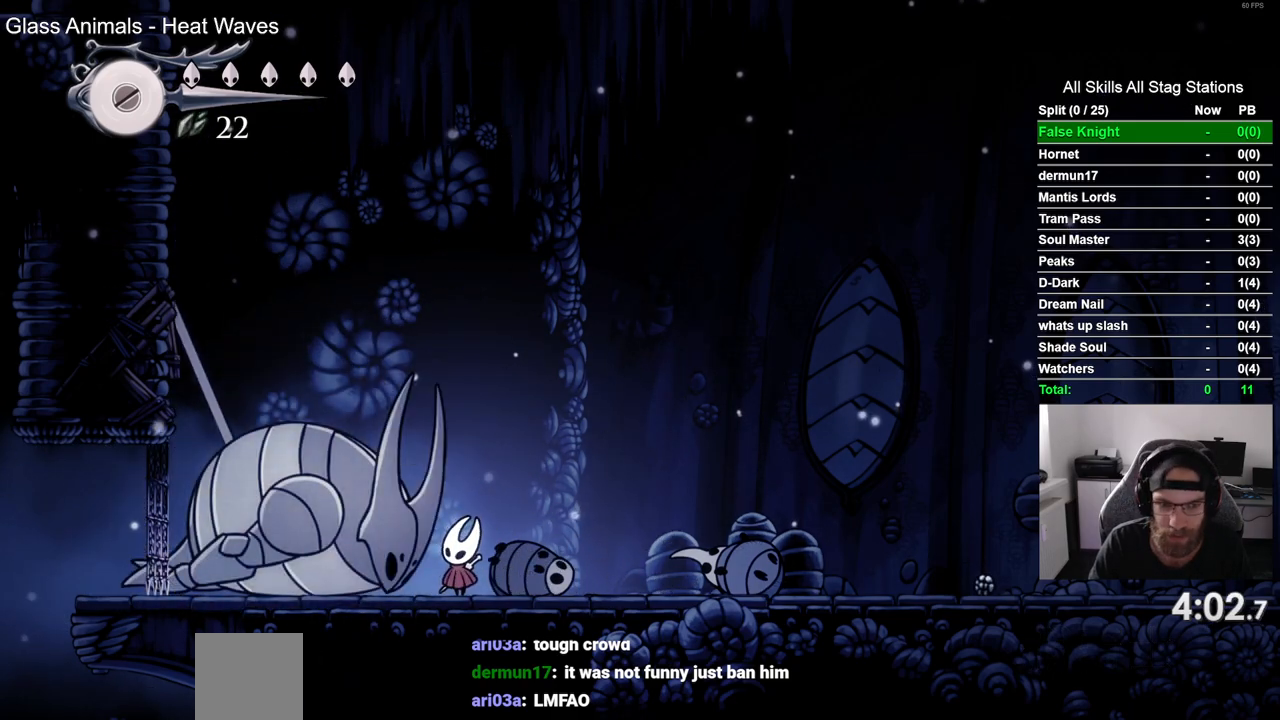
{"dt_ms": 500, "buttons": ["DPAD_UP"], "left_stick": "center", "right_stick": "center", "events": []}
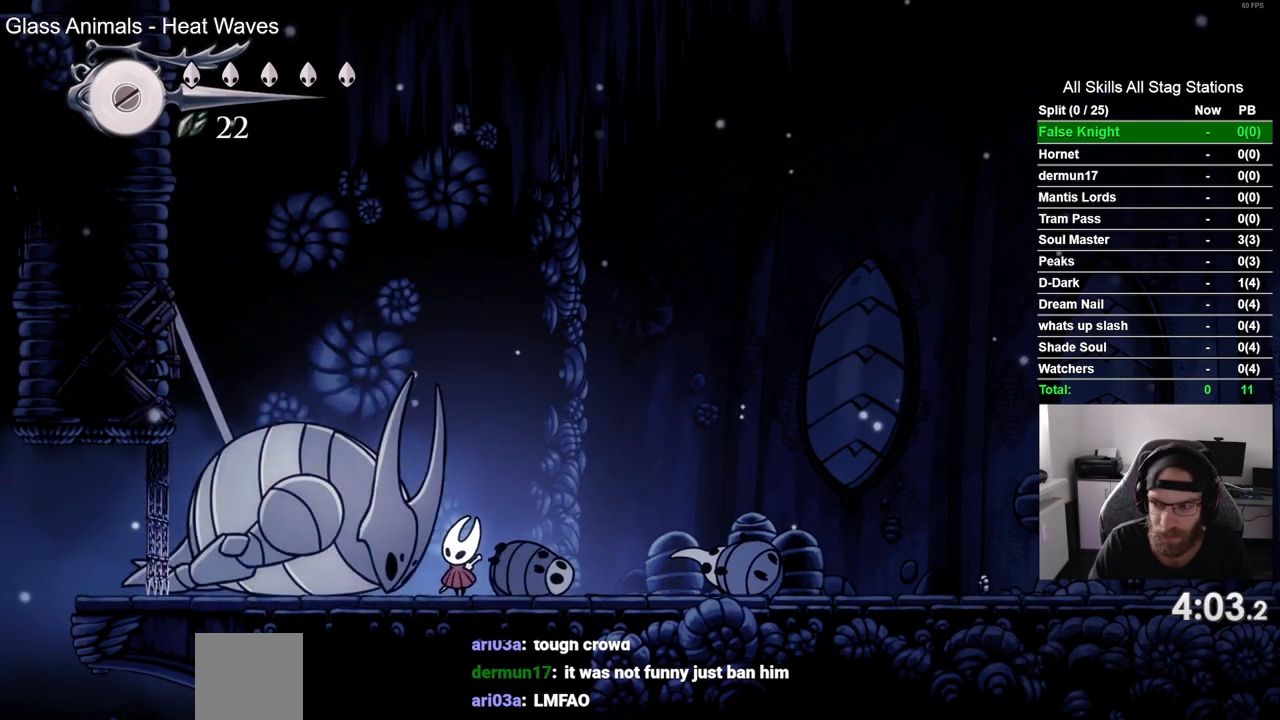
{"dt_ms": 500, "buttons": ["DPAD_UP"], "left_stick": "center", "right_stick": "center", "events": []}
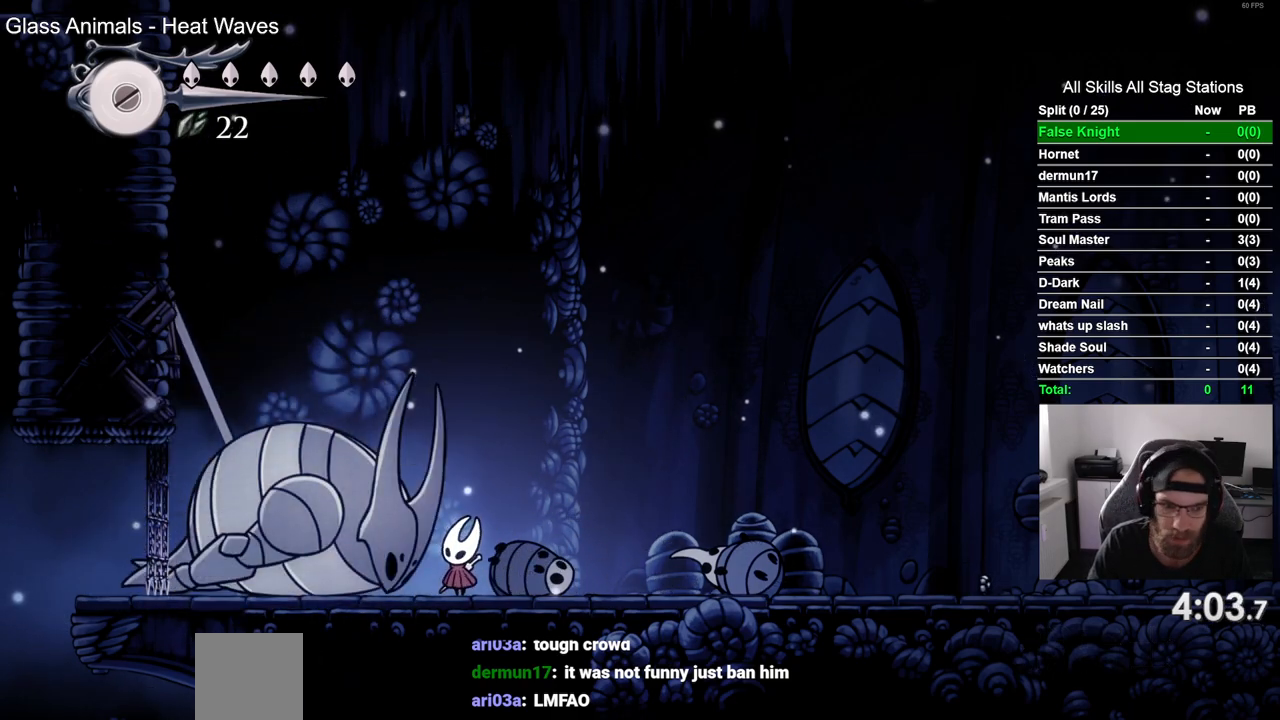
{"dt_ms": 500, "buttons": ["DPAD_UP"], "left_stick": "center", "right_stick": "center", "events": []}
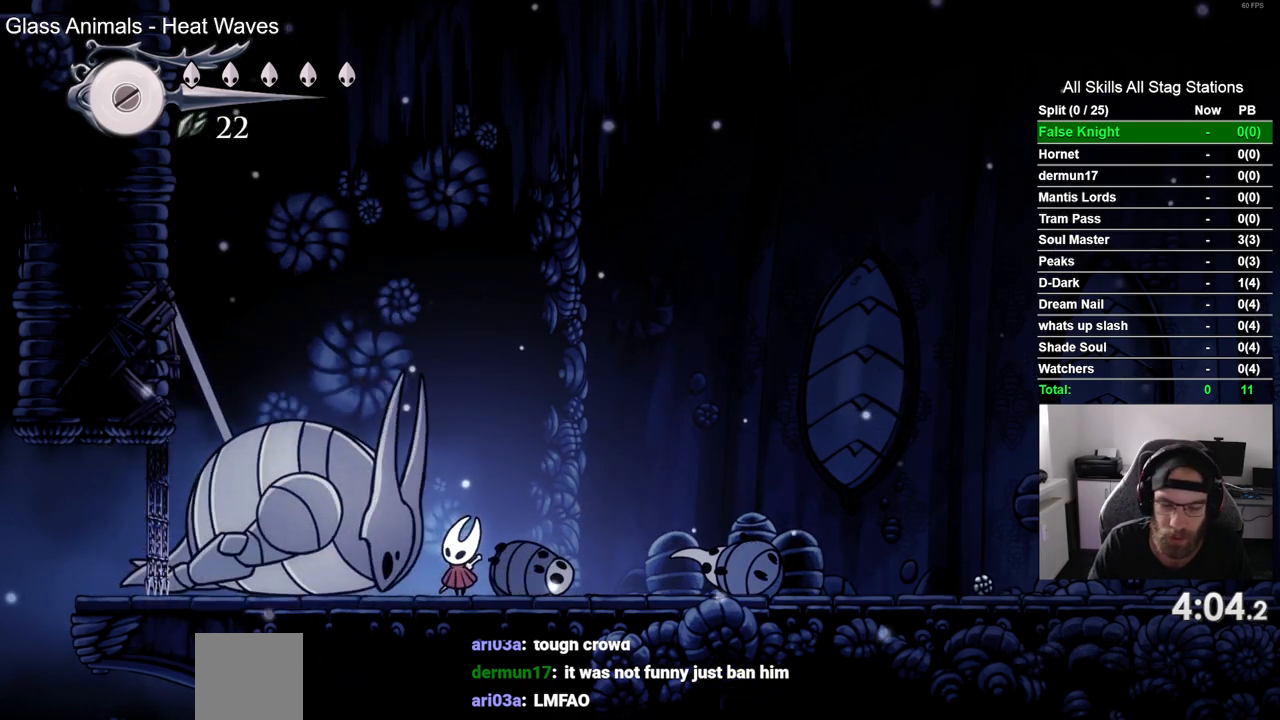
{"dt_ms": 500, "buttons": ["SQUARE", "DPAD_UP"], "left_stick": "center", "right_stick": "center", "events": [[367, "SQUARE", "down"]]}
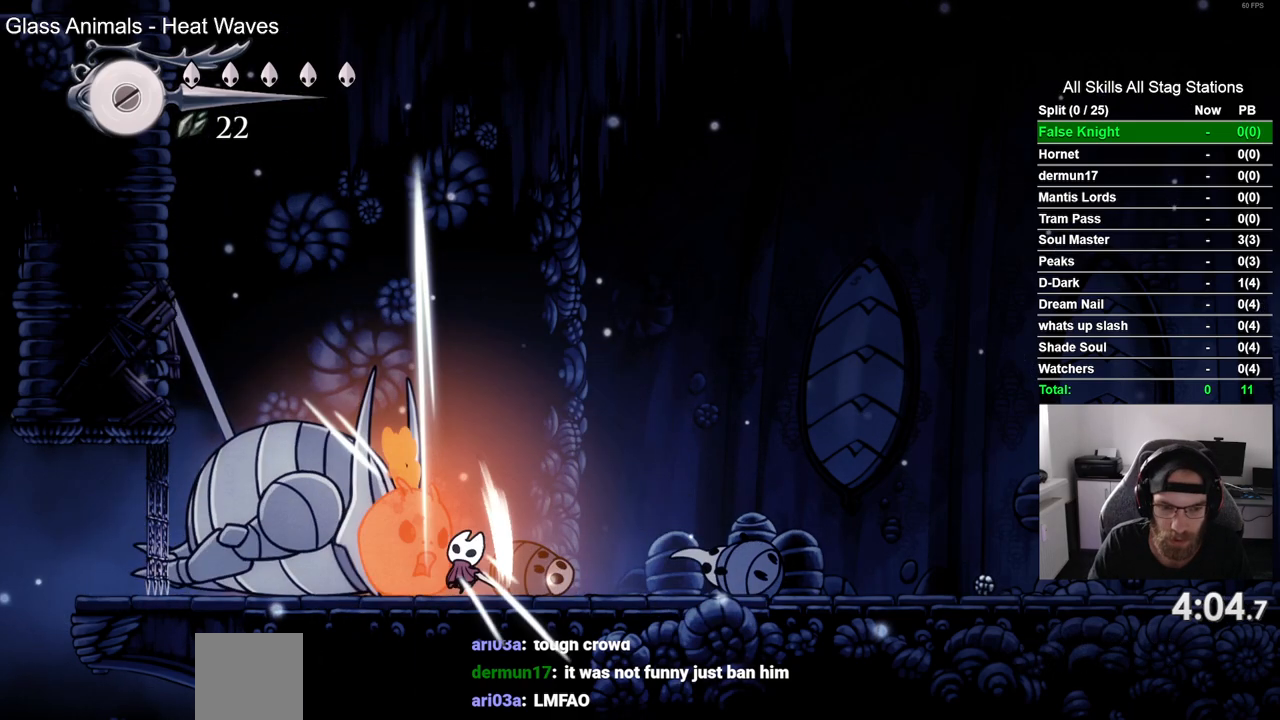
{"dt_ms": 500, "buttons": ["DPAD_UP"], "left_stick": "center", "right_stick": "center", "events": [[33, "SQUARE", "up"], [283, "SQUARE", "down"], [450, "SQUARE", "up"]]}
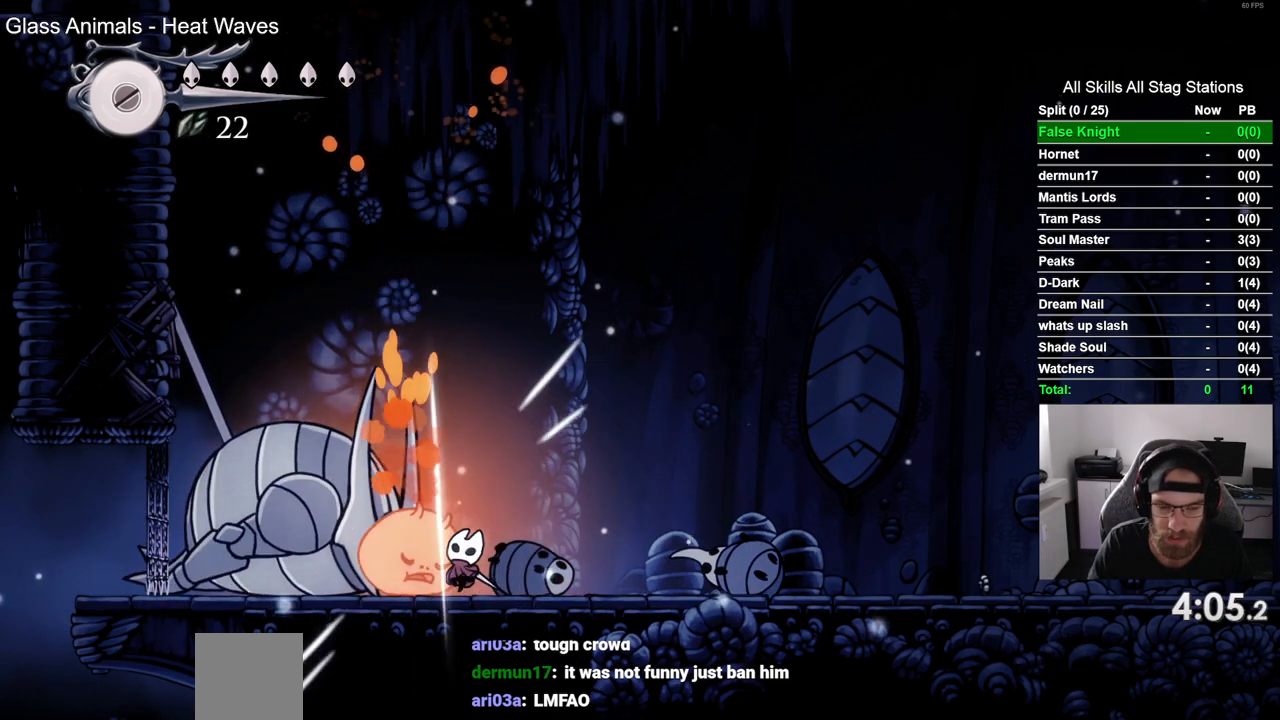
{"dt_ms": 500, "buttons": ["DPAD_UP"], "left_stick": "center", "right_stick": "center", "events": [[250, "SQUARE", "down"], [367, "SQUARE", "up"]]}
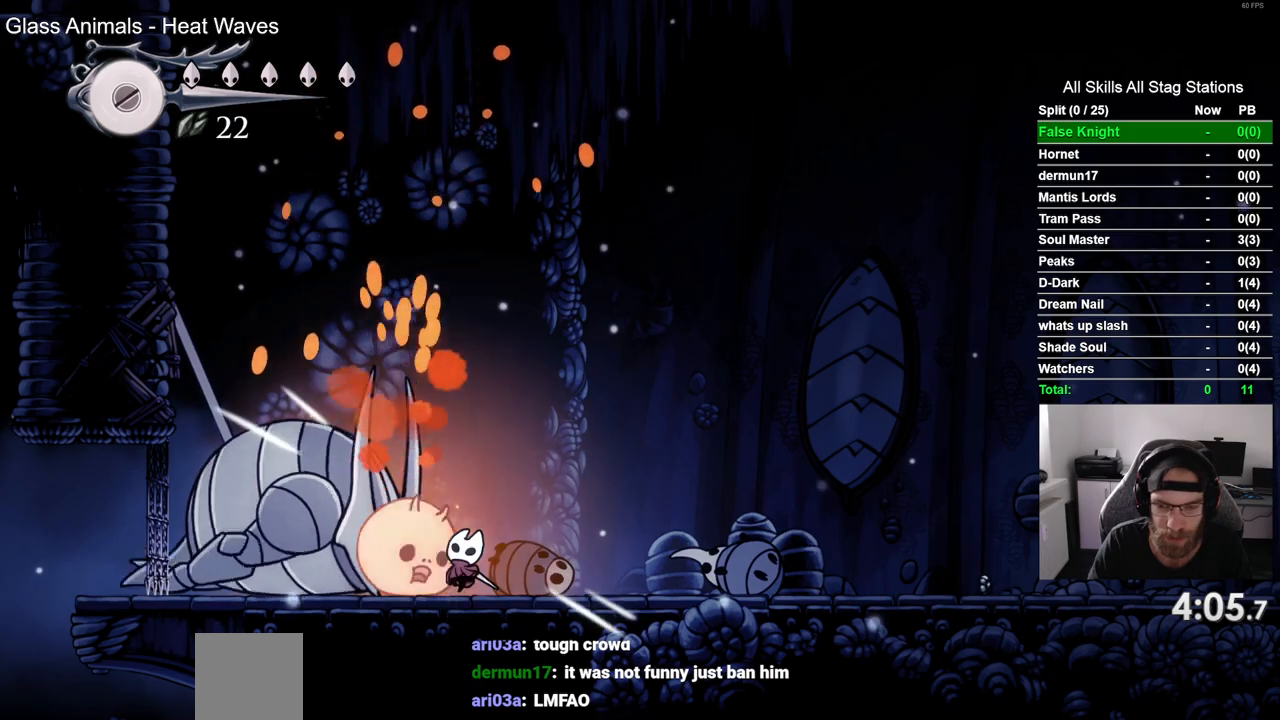
{"dt_ms": 500, "buttons": ["DPAD_UP"], "left_stick": "center", "right_stick": "center", "events": [[150, "SQUARE", "down"], [317, "SQUARE", "up"]]}
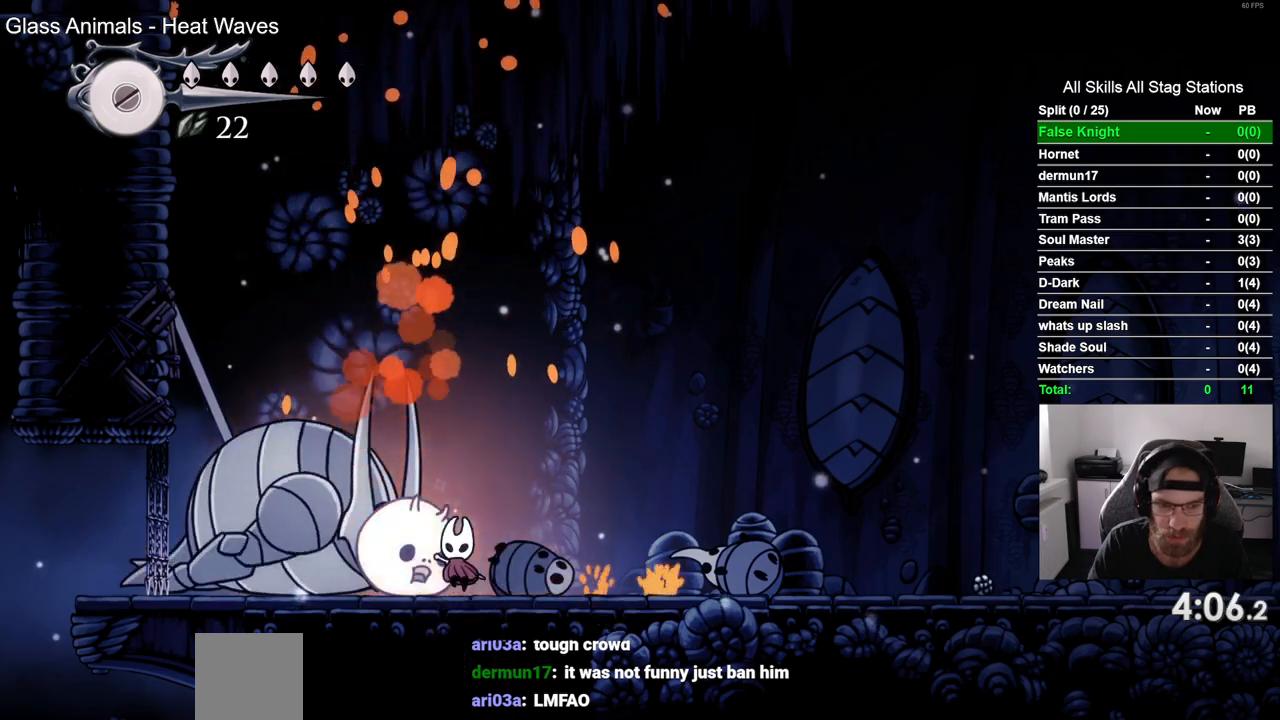
{"dt_ms": 500, "buttons": ["DPAD_UP"], "left_stick": "center", "right_stick": "center", "events": [[83, "SQUARE", "down"], [233, "SQUARE", "up"]]}
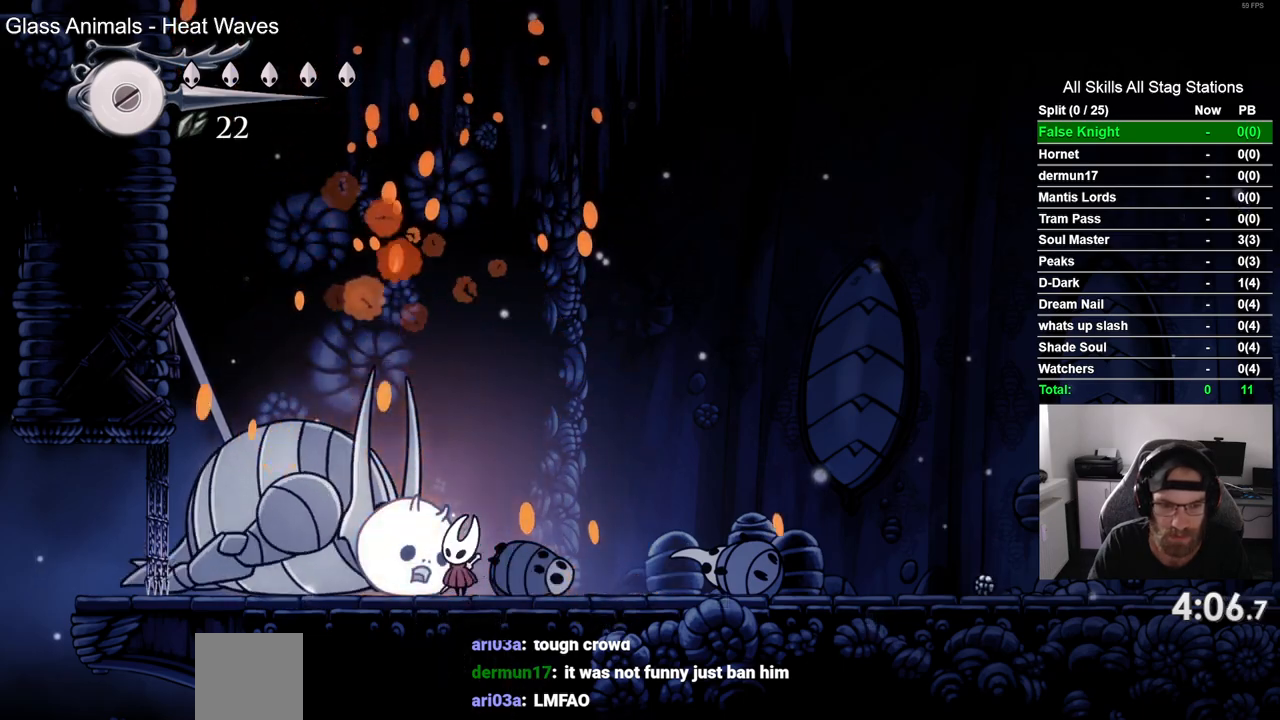
{"dt_ms": 500, "buttons": ["SQUARE", "DPAD_UP"], "left_stick": "center", "right_stick": "center", "events": [[17, "SQUARE", "down"], [167, "SQUARE", "up"], [467, "SQUARE", "down"]]}
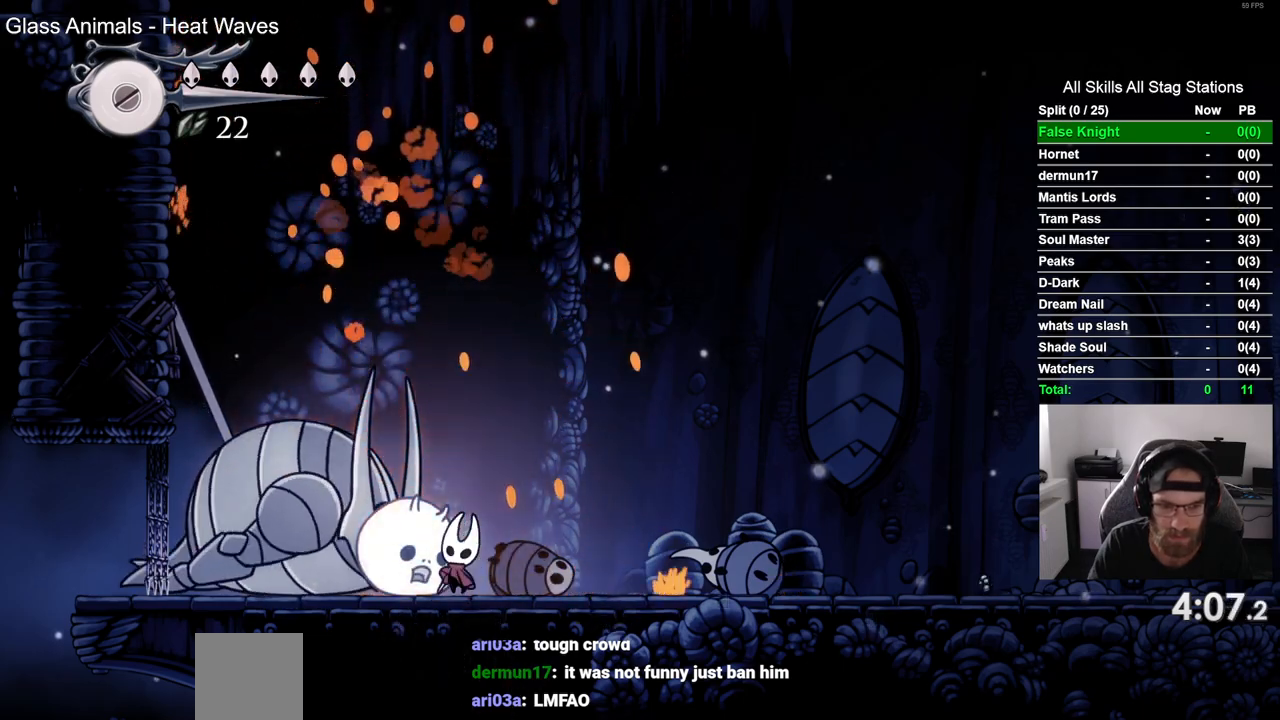
{"dt_ms": 500, "buttons": ["SQUARE", "DPAD_UP"], "left_stick": "center", "right_stick": "center", "events": [[100, "SQUARE", "up"], [383, "SQUARE", "down"]]}
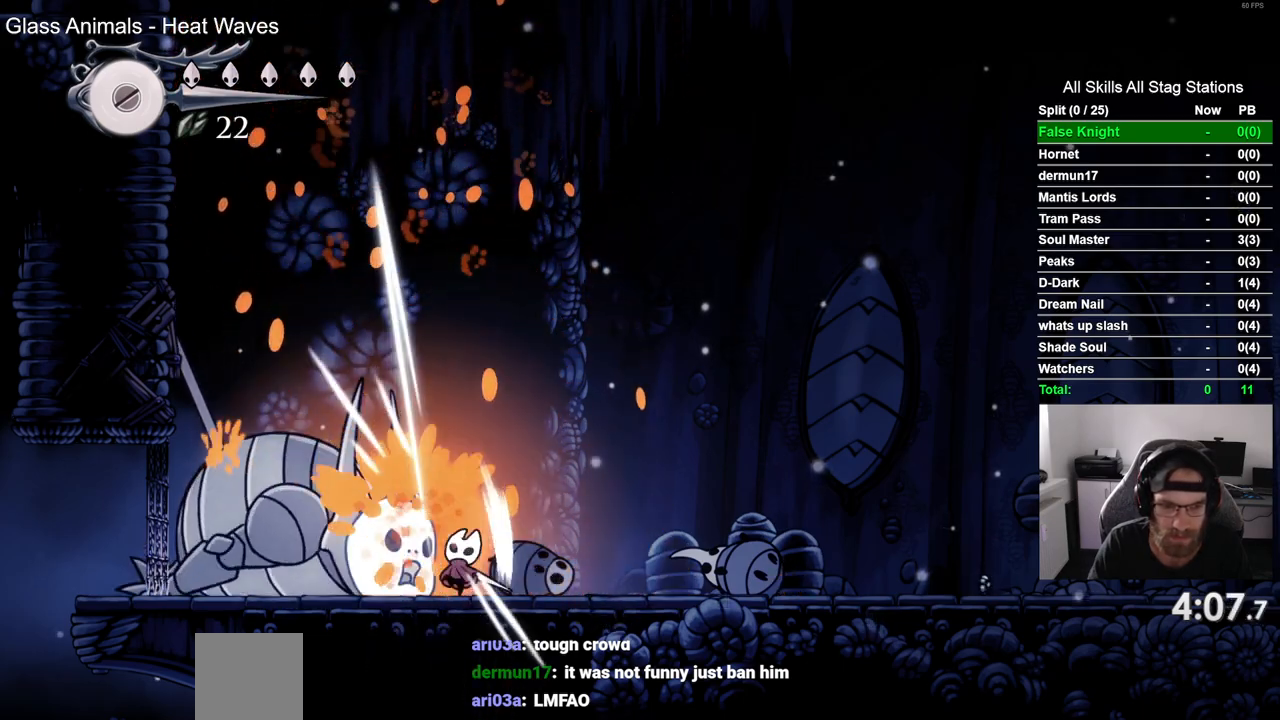
{"dt_ms": 500, "buttons": ["SQUARE"], "left_stick": "center", "right_stick": "center", "events": [[50, "SQUARE", "up"], [317, "DPAD_UP", "up"], [483, "SQUARE", "down"]]}
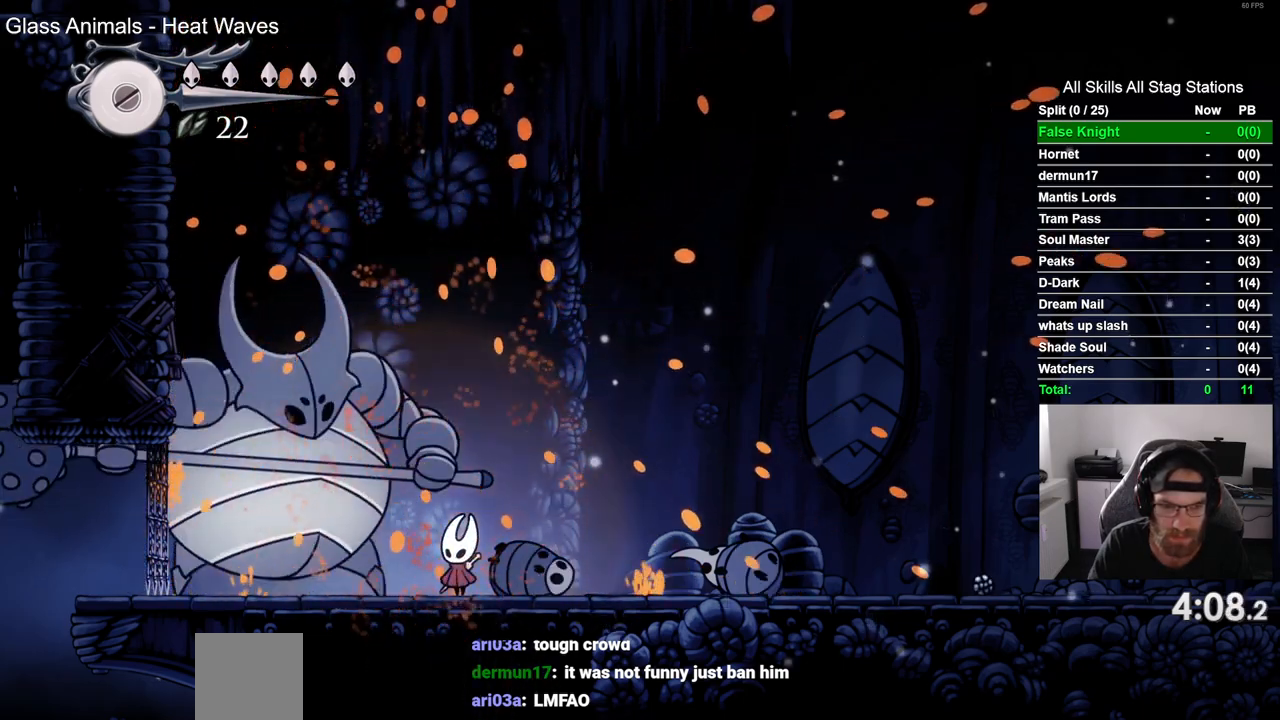
{"dt_ms": 500, "buttons": ["SQUARE"], "left_stick": "center", "right_stick": "center", "events": [[33, "DPAD_LEFT", "down"], [150, "DPAD_LEFT", "up"], [167, "SQUARE", "up"], [367, "DPAD_LEFT", "down"], [400, "SQUARE", "down"], [500, "DPAD_LEFT", "up"]]}
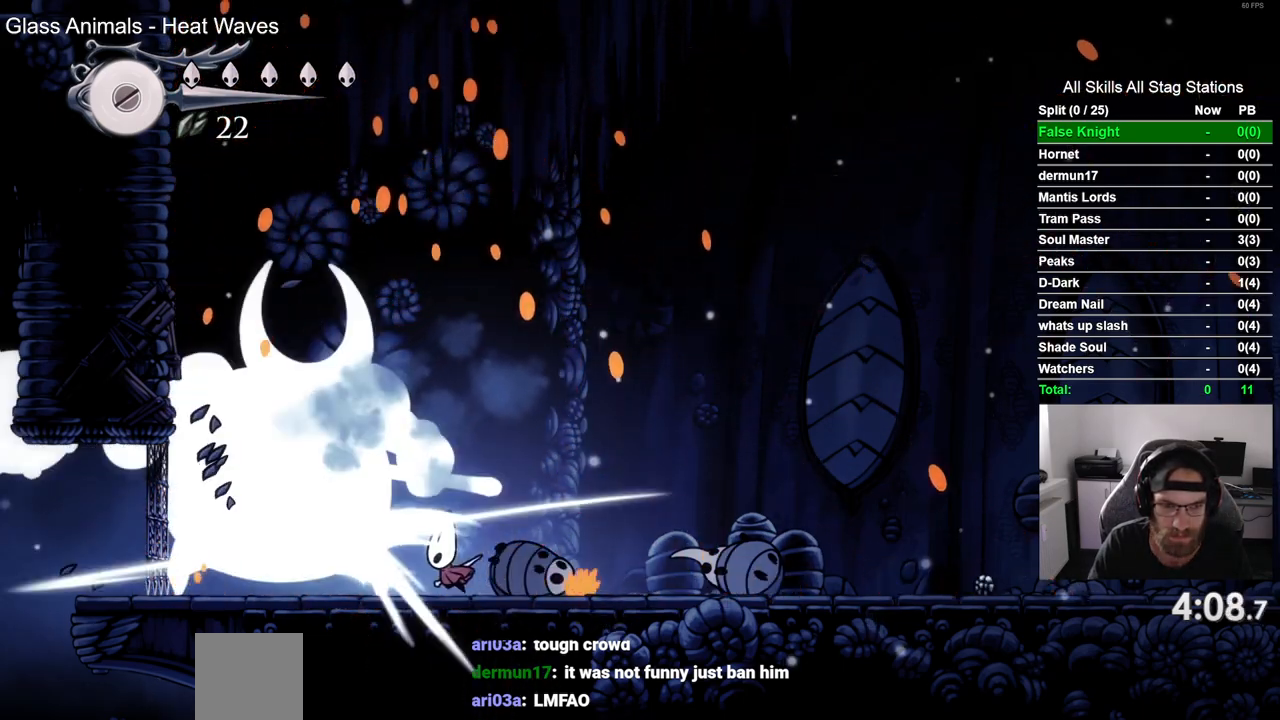
{"dt_ms": 500, "buttons": ["CROSS", "DPAD_UP"], "left_stick": "center", "right_stick": "center", "events": [[33, "SQUARE", "up"], [133, "CROSS", "down"], [133, "DPAD_RIGHT", "down"], [133, "DPAD_UP", "down"], [367, "DPAD_RIGHT", "up"]]}
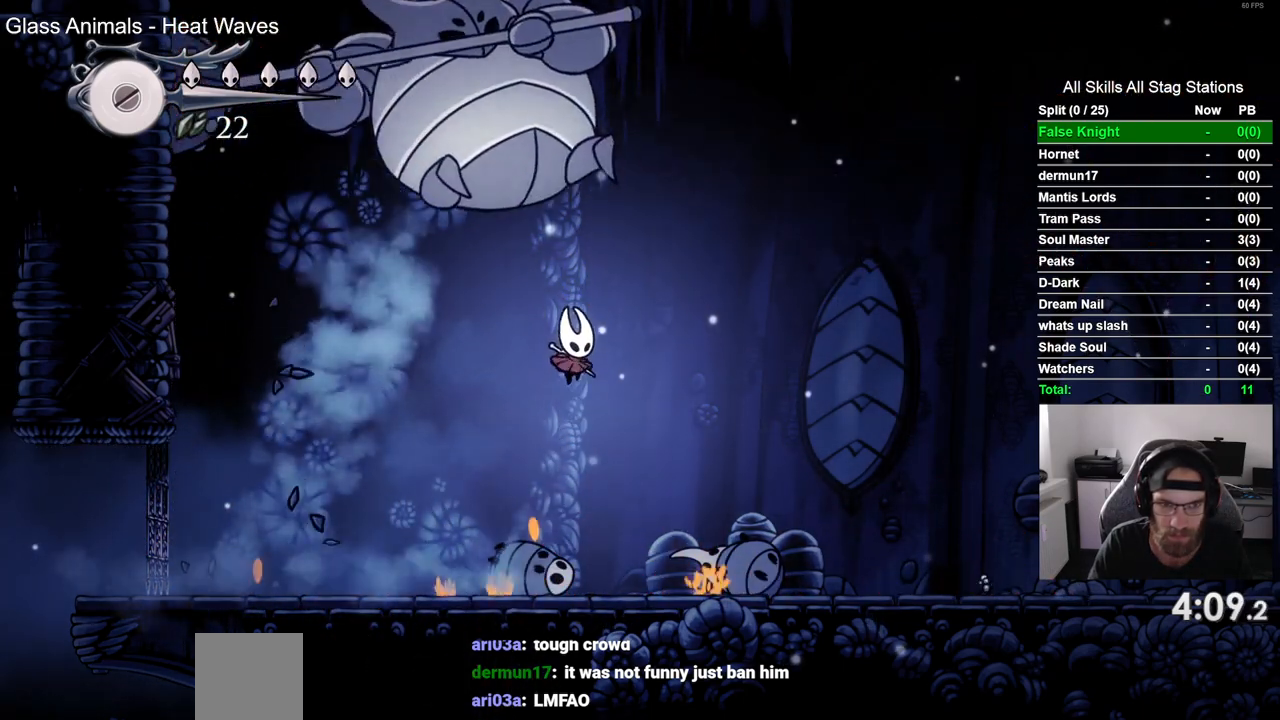
{"dt_ms": 500, "buttons": ["DPAD_RIGHT"], "left_stick": "center", "right_stick": "center", "events": [[67, "DPAD_RIGHT", "down"], [83, "SQUARE", "down"], [233, "SQUARE", "up"], [283, "DPAD_UP", "up"], [300, "CROSS", "up"], [300, "DPAD_RIGHT", "up"], [433, "DPAD_RIGHT", "down"]]}
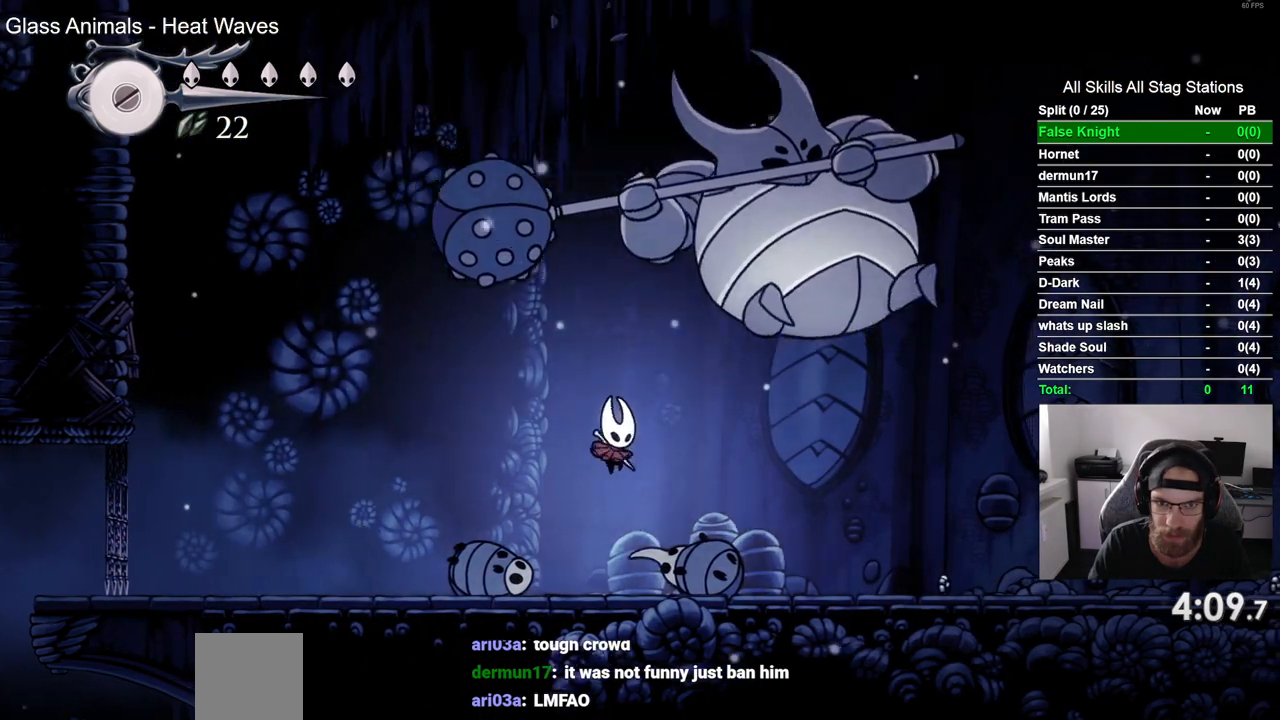
{"dt_ms": 500, "buttons": ["DPAD_RIGHT"], "left_stick": "center", "right_stick": "center", "events": [[117, "SQUARE", "down"], [217, "DPAD_RIGHT", "up"], [317, "SQUARE", "up"], [500, "DPAD_RIGHT", "down"]]}
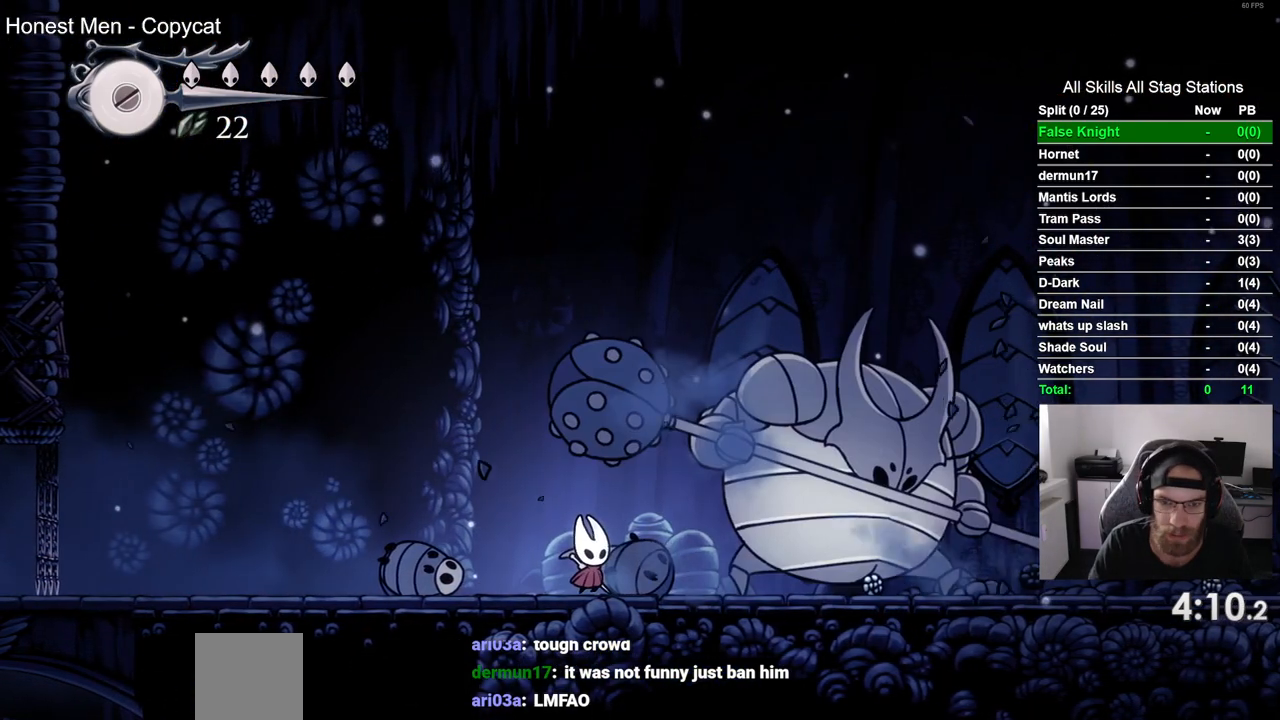
{"dt_ms": 500, "buttons": ["SQUARE"], "left_stick": "center", "right_stick": "center", "events": [[33, "SQUARE", "down"], [117, "DPAD_RIGHT", "up"], [217, "SQUARE", "up"], [383, "DPAD_RIGHT", "down"], [450, "SQUARE", "down"], [467, "DPAD_RIGHT", "up"]]}
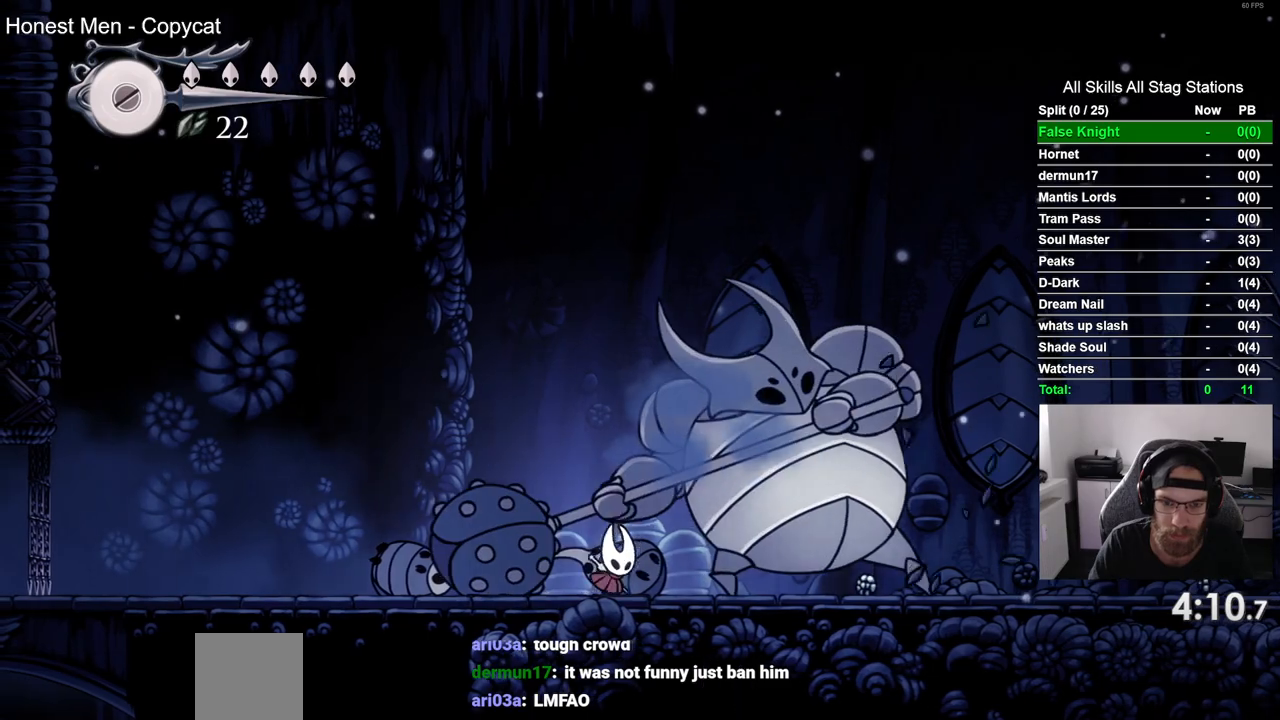
{"dt_ms": 500, "buttons": ["DPAD_LEFT"], "left_stick": "center", "right_stick": "center", "events": [[67, "DPAD_LEFT", "down"], [67, "SQUARE", "up"]]}
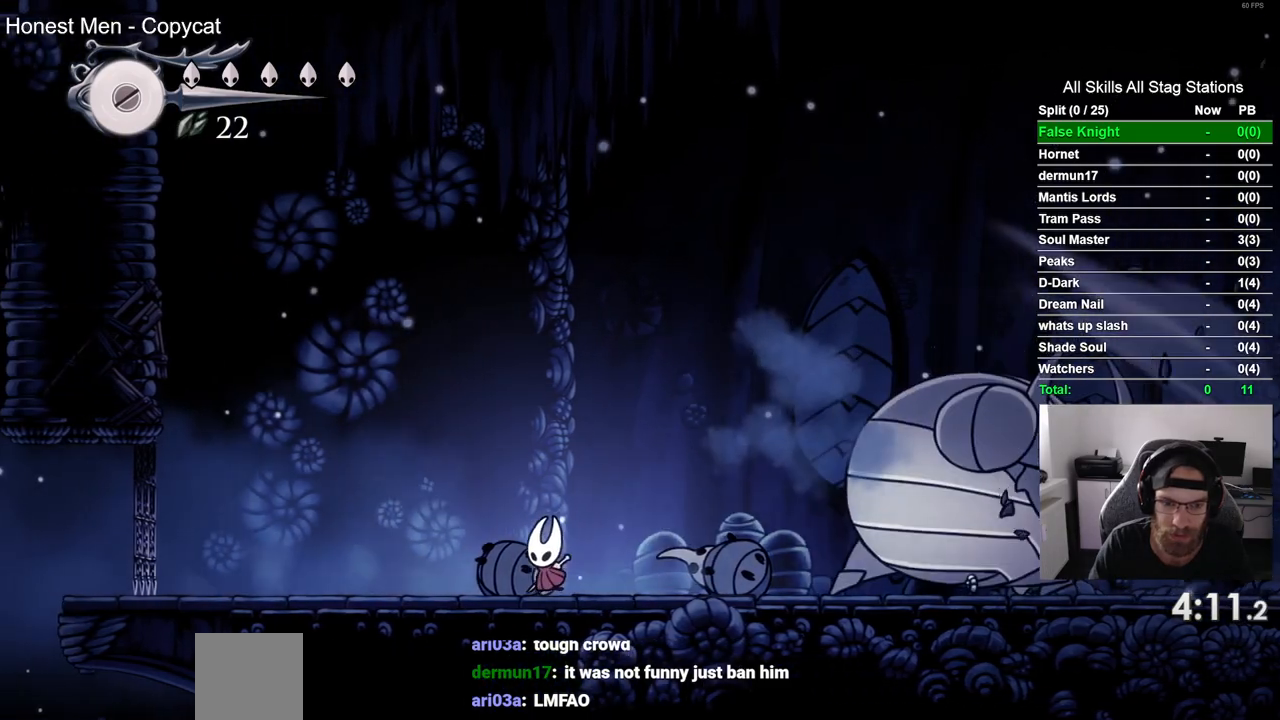
{"dt_ms": 500, "buttons": ["DPAD_LEFT"], "left_stick": "center", "right_stick": "center", "events": []}
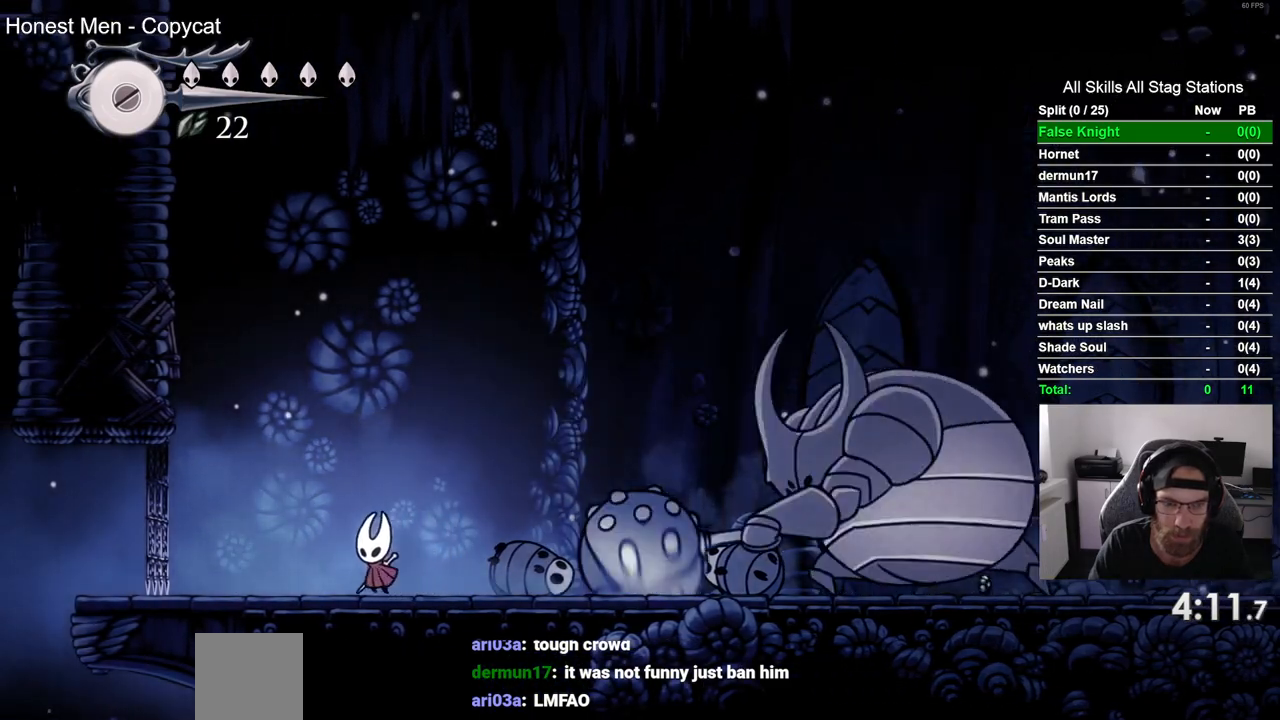
{"dt_ms": 500, "buttons": [], "left_stick": "center", "right_stick": "center", "events": [[417, "DPAD_LEFT", "up"]]}
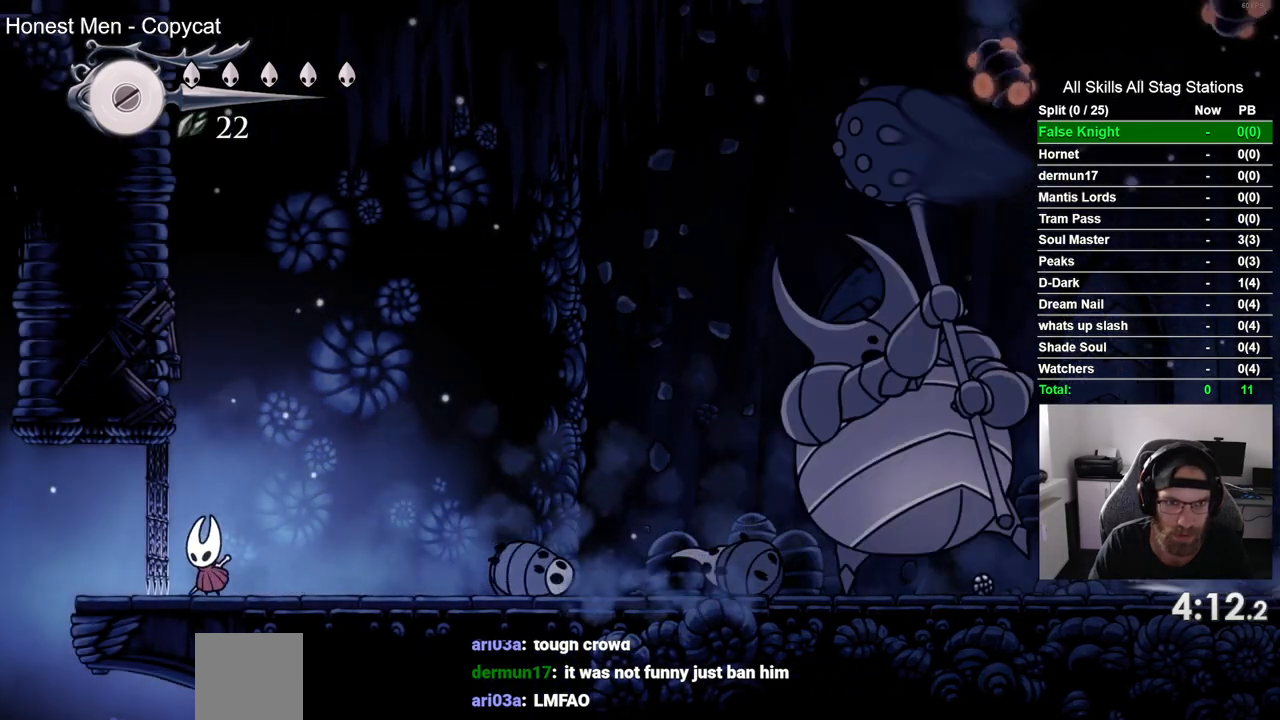
{"dt_ms": 500, "buttons": ["DPAD_LEFT"], "left_stick": "center", "right_stick": "center", "events": [[183, "DPAD_RIGHT", "down"], [317, "DPAD_RIGHT", "up"], [483, "DPAD_LEFT", "down"]]}
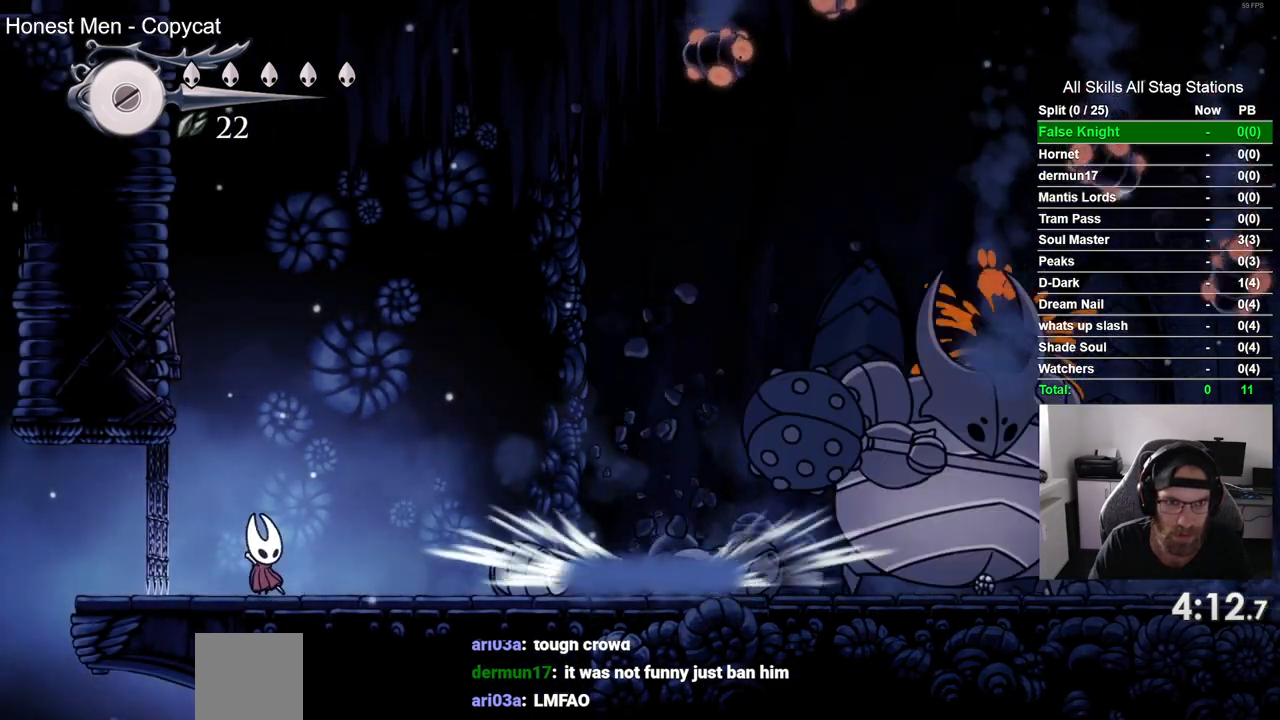
{"dt_ms": 500, "buttons": ["DPAD_RIGHT"], "left_stick": "center", "right_stick": "center", "events": [[150, "DPAD_LEFT", "up"], [383, "DPAD_RIGHT", "down"]]}
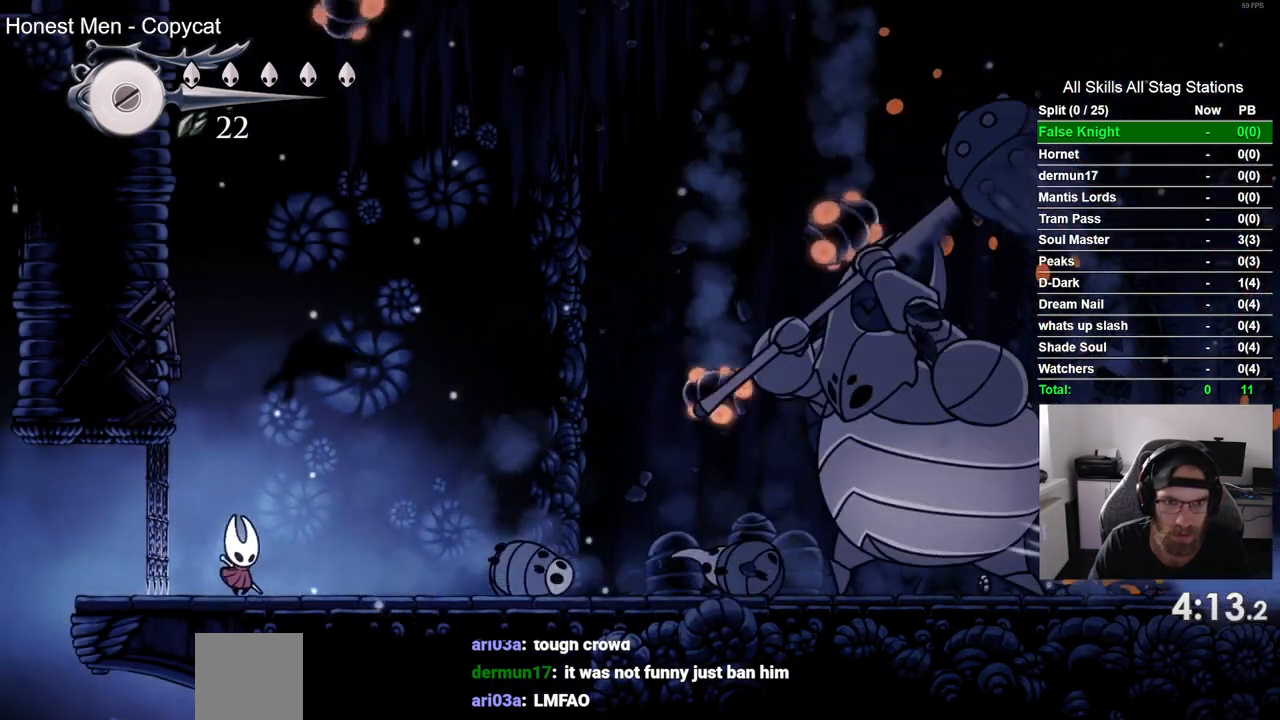
{"dt_ms": 1000, "buttons": ["DPAD_RIGHT"], "left_stick": "center", "right_stick": "center"}